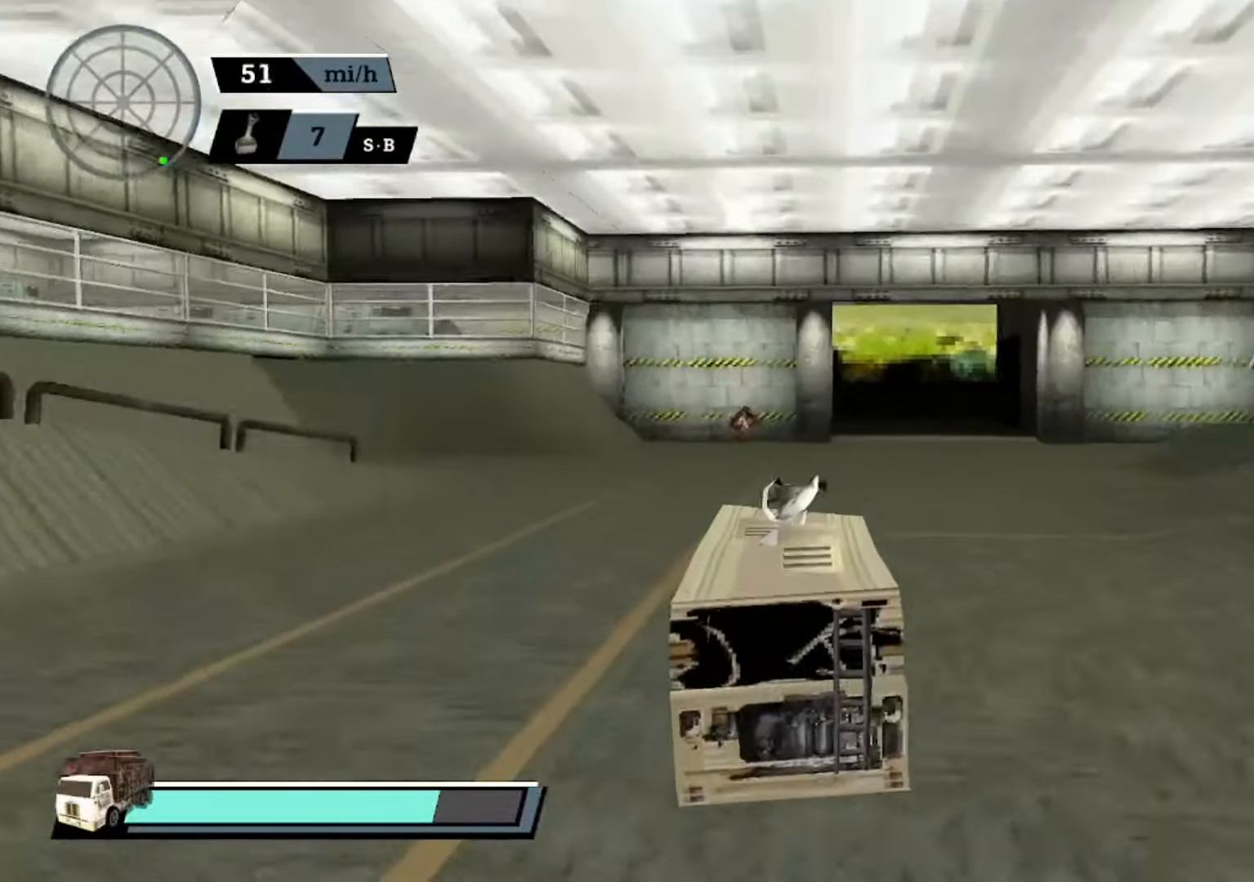
Gameplay with a controller (Xbox layout); each line is a JSON object with the inputs held at the frame after it. "events" lists button and stick changes between this image and that frame as [ms after this image, input, new state], when the widget could be followed in between. Not read: right_stick.
{"buttons": ["A"], "left_stick": "center", "events": [[267, "left_stick", "right"], [434, "left_stick", "center"]]}
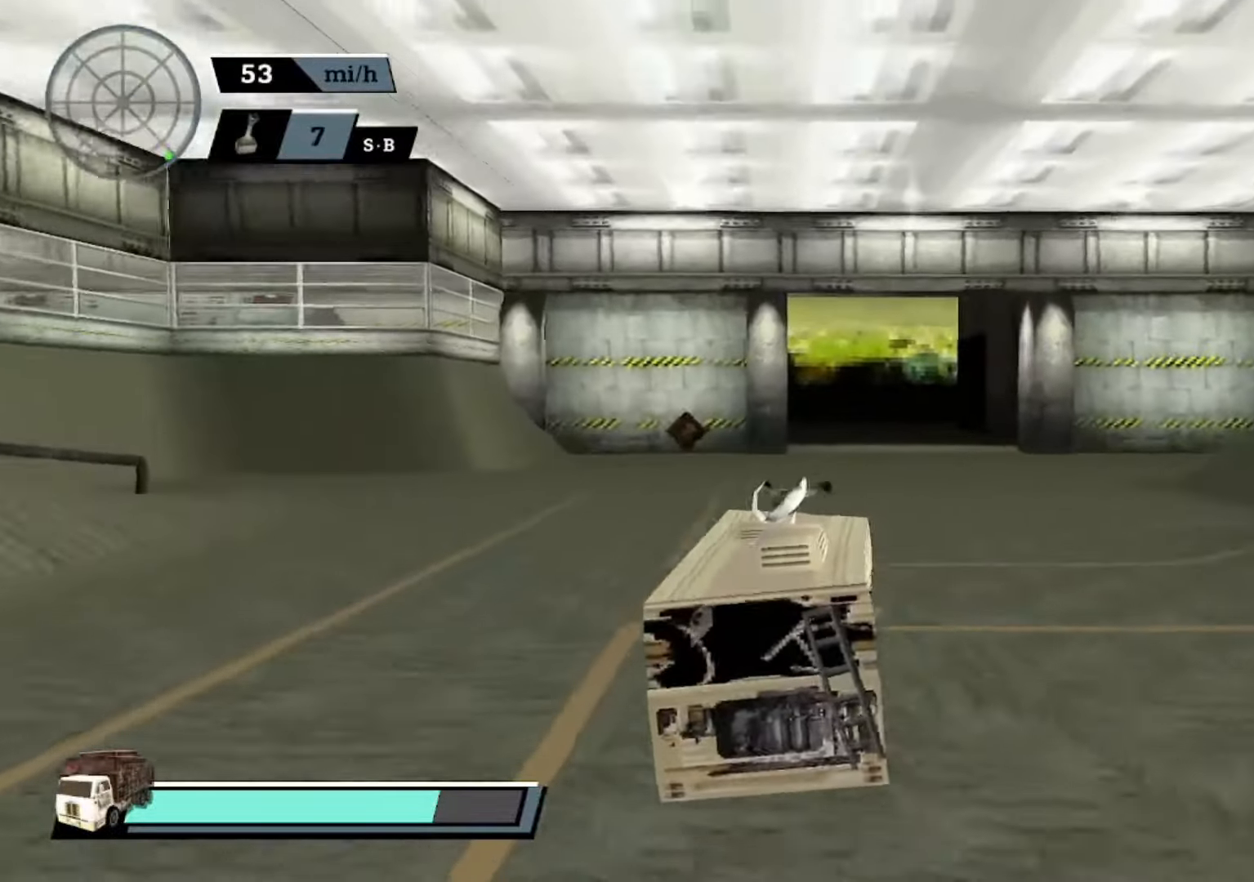
{"buttons": ["A"], "left_stick": "center", "events": [[34, "L1", "down"], [167, "L1", "up"]]}
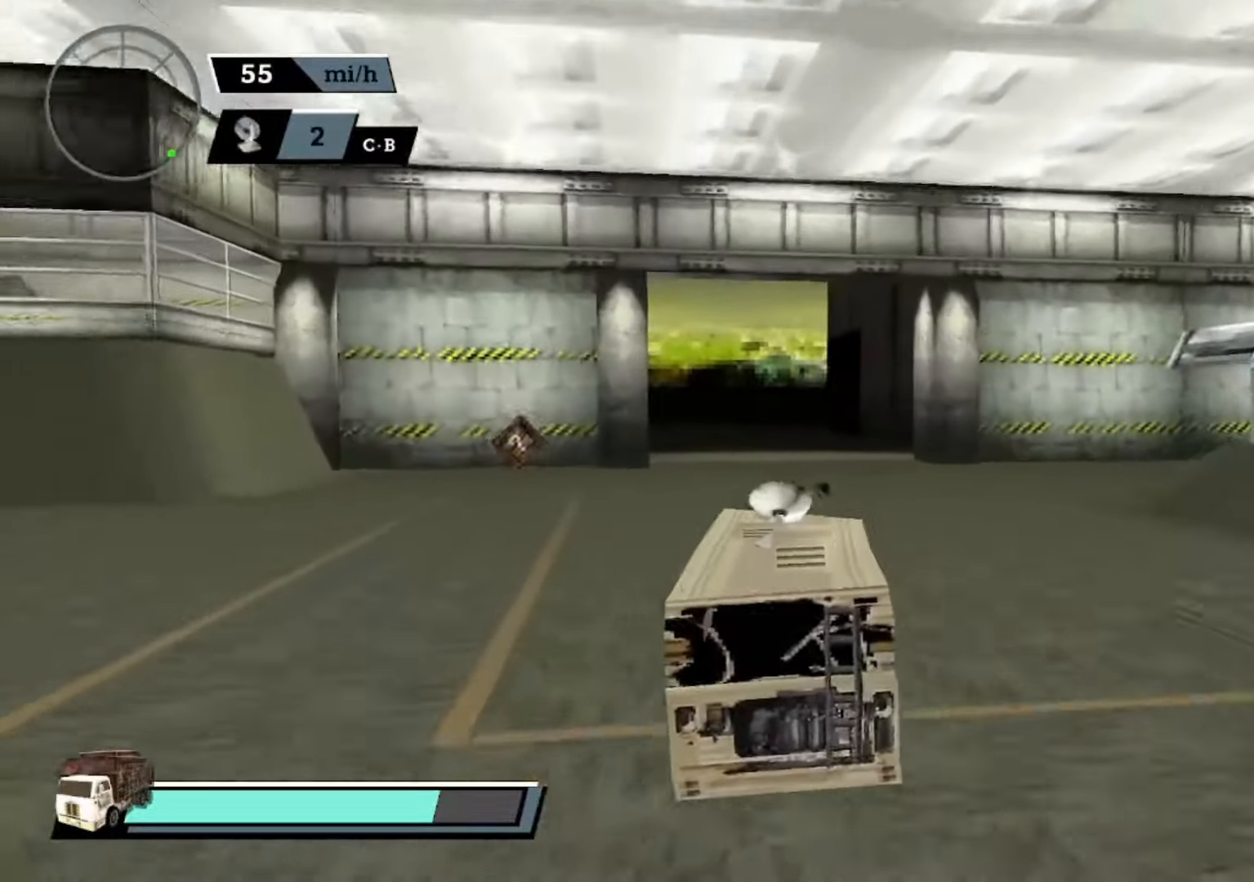
{"buttons": ["A"], "left_stick": "center", "events": [[334, "left_stick", "left"], [467, "left_stick", "center"]]}
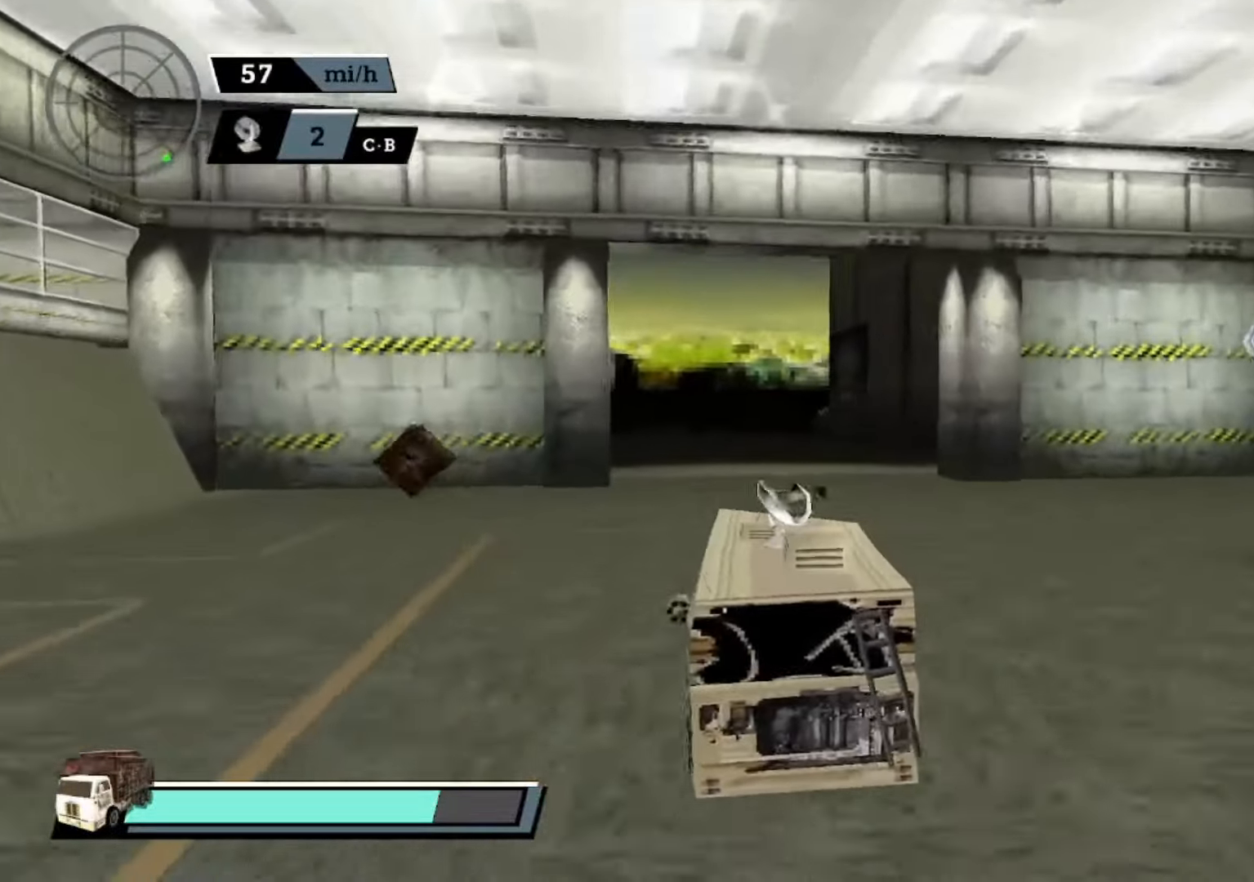
{"buttons": ["A"], "left_stick": "center", "events": [[467, "A", "up"], [500, "A", "down"]]}
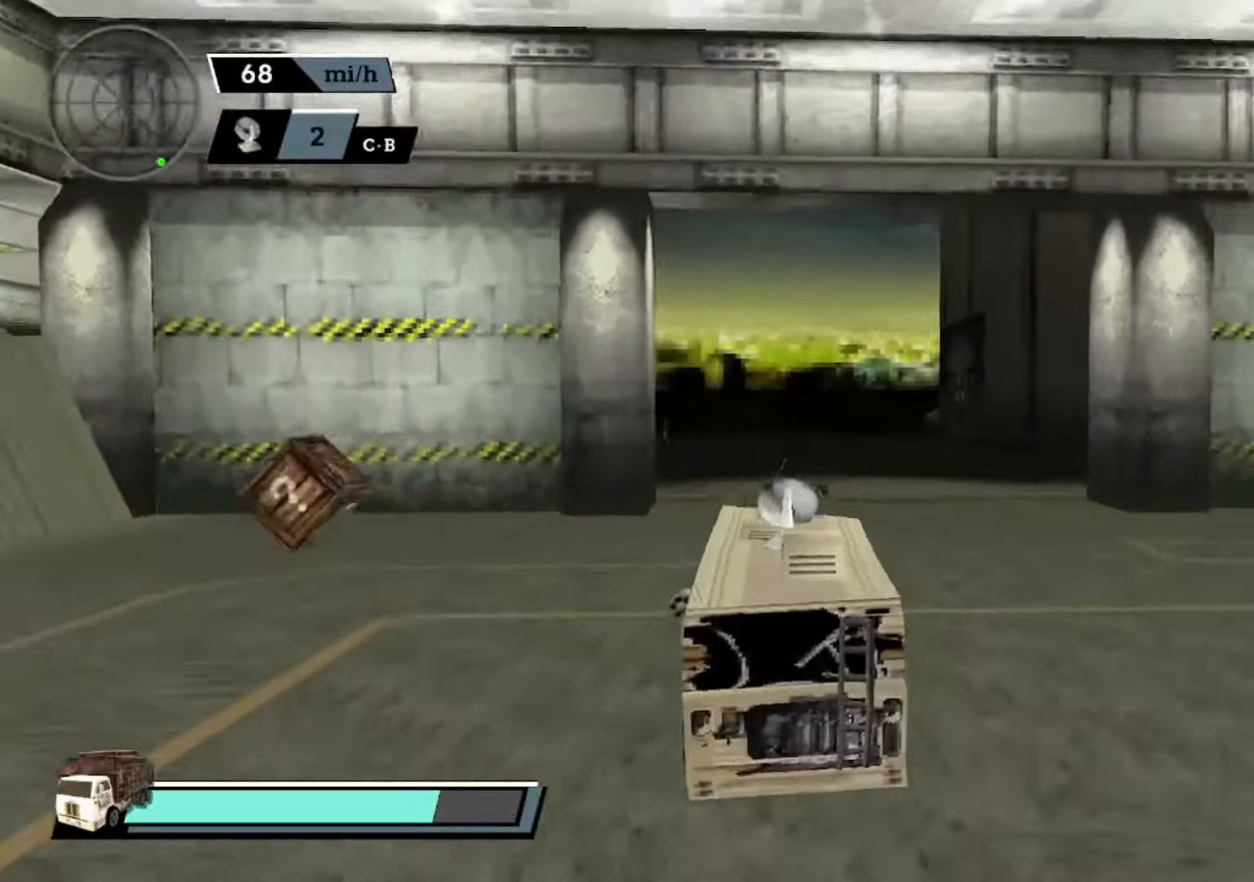
{"buttons": ["A", "X"], "left_stick": "left", "events": [[300, "left_stick", "left"], [434, "X", "down"]]}
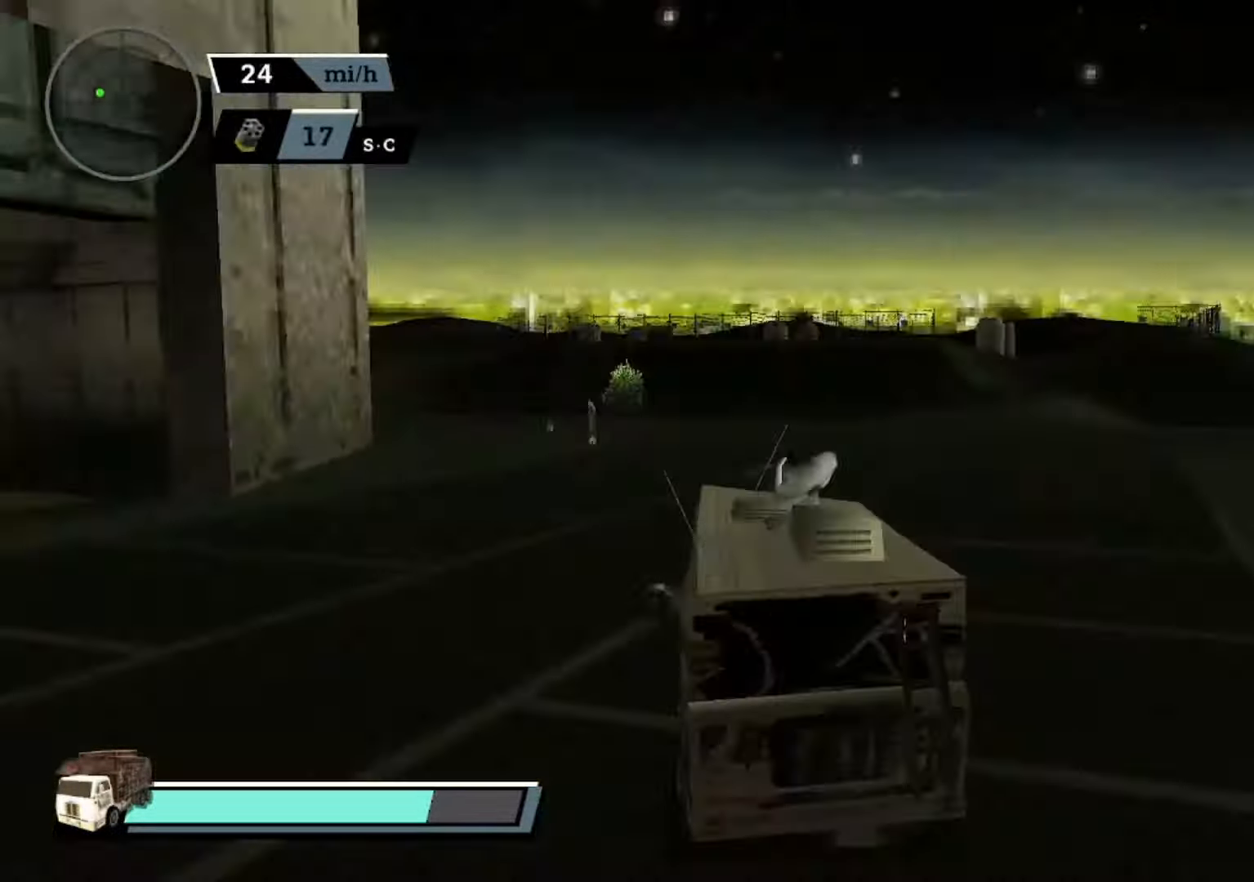
{"buttons": [], "left_stick": "center", "events": [[300, "X", "up"], [333, "left_stick", "center"], [400, "A", "up"]]}
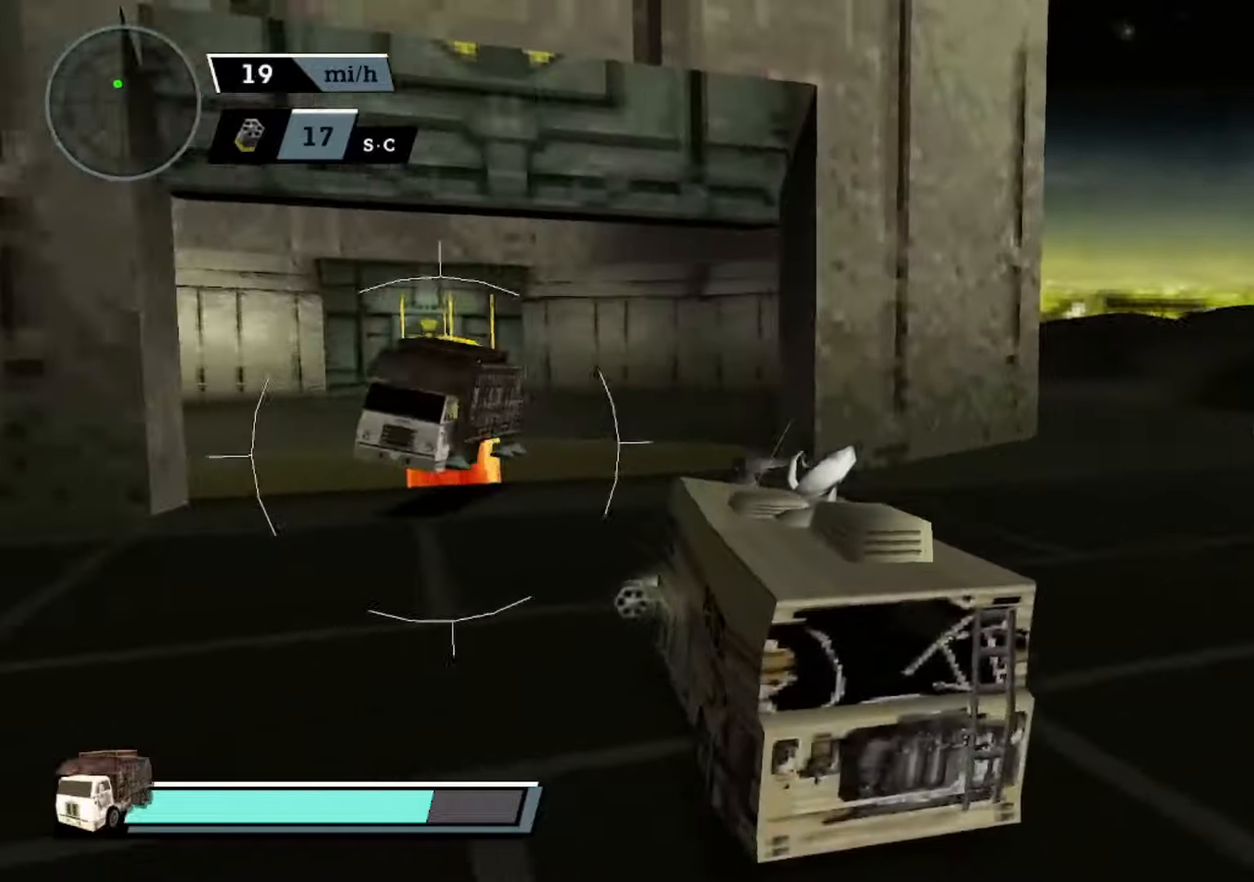
{"buttons": ["A"], "left_stick": "left", "events": [[166, "left_stick", "right"], [366, "left_stick", "center"], [433, "A", "down"], [500, "left_stick", "left"]]}
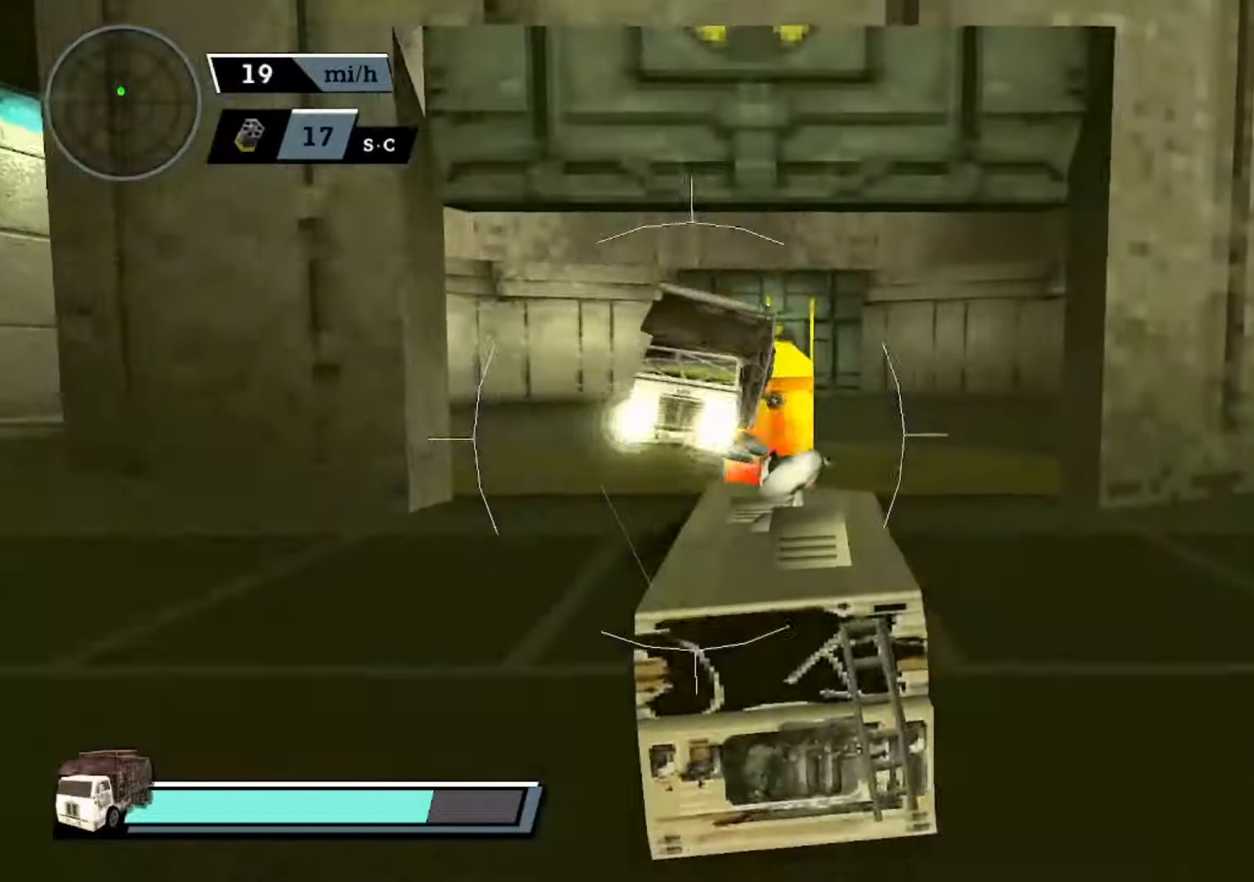
{"buttons": [], "left_stick": "center", "events": [[66, "A", "up"], [200, "left_stick", "center"]]}
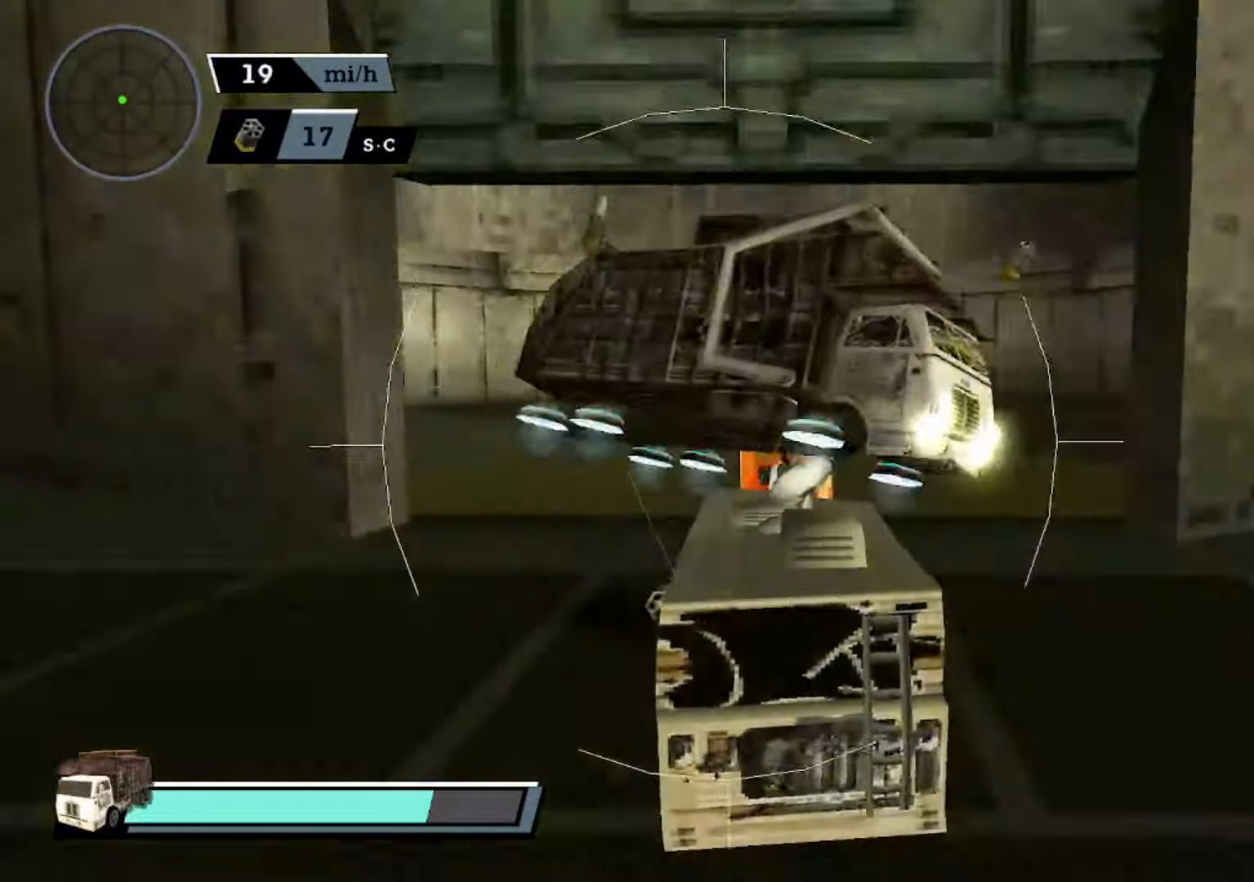
{"buttons": [], "left_stick": "center", "events": [[366, "left_stick", "right"], [500, "left_stick", "center"]]}
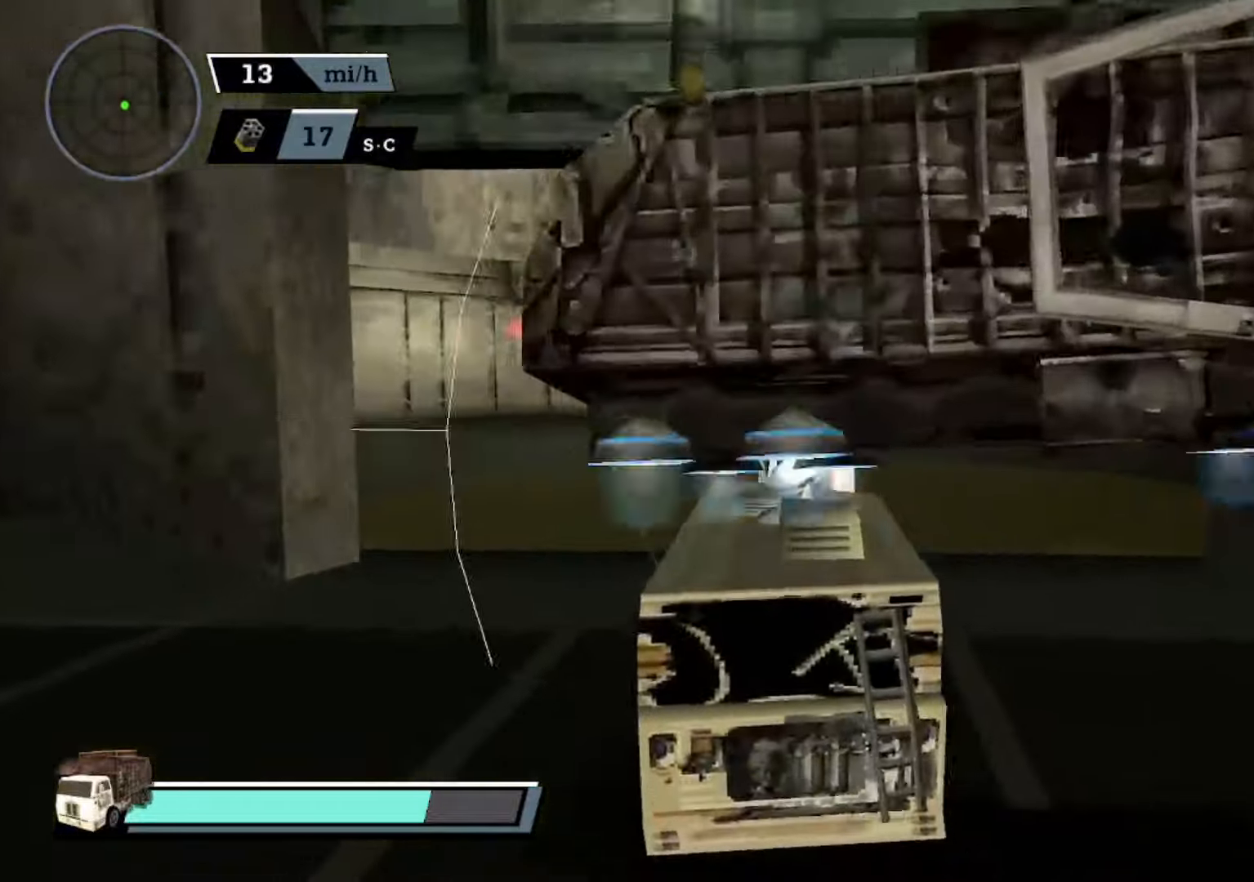
{"buttons": ["DPAD_UP"], "left_stick": "center", "events": [[133, "DPAD_UP", "down"], [233, "DPAD_UP", "up"], [333, "DPAD_DOWN", "down"], [366, "DPAD_DOWN", "up"], [466, "DPAD_UP", "down"]]}
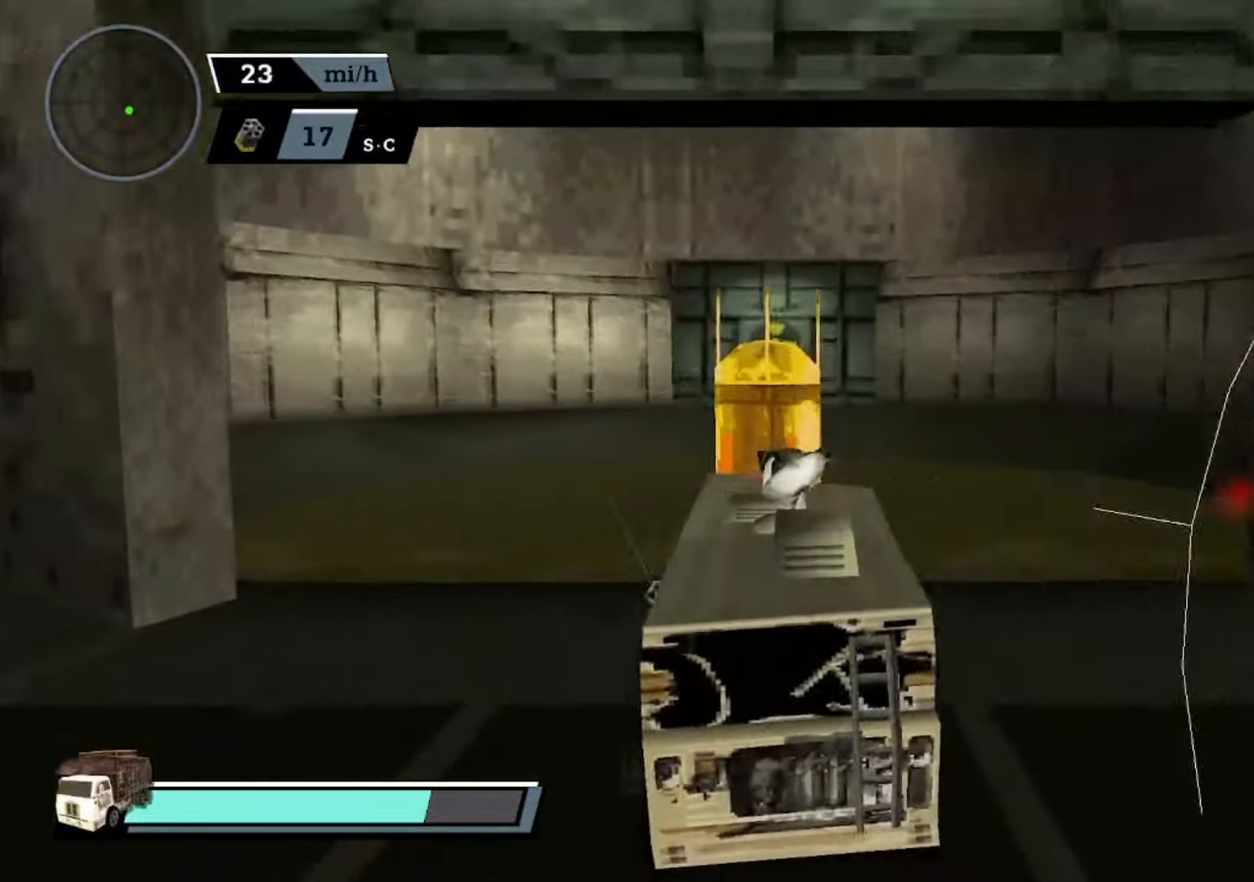
{"buttons": ["X"], "left_stick": "right", "events": [[66, "DPAD_UP", "up"], [200, "X", "down"], [466, "left_stick", "right"]]}
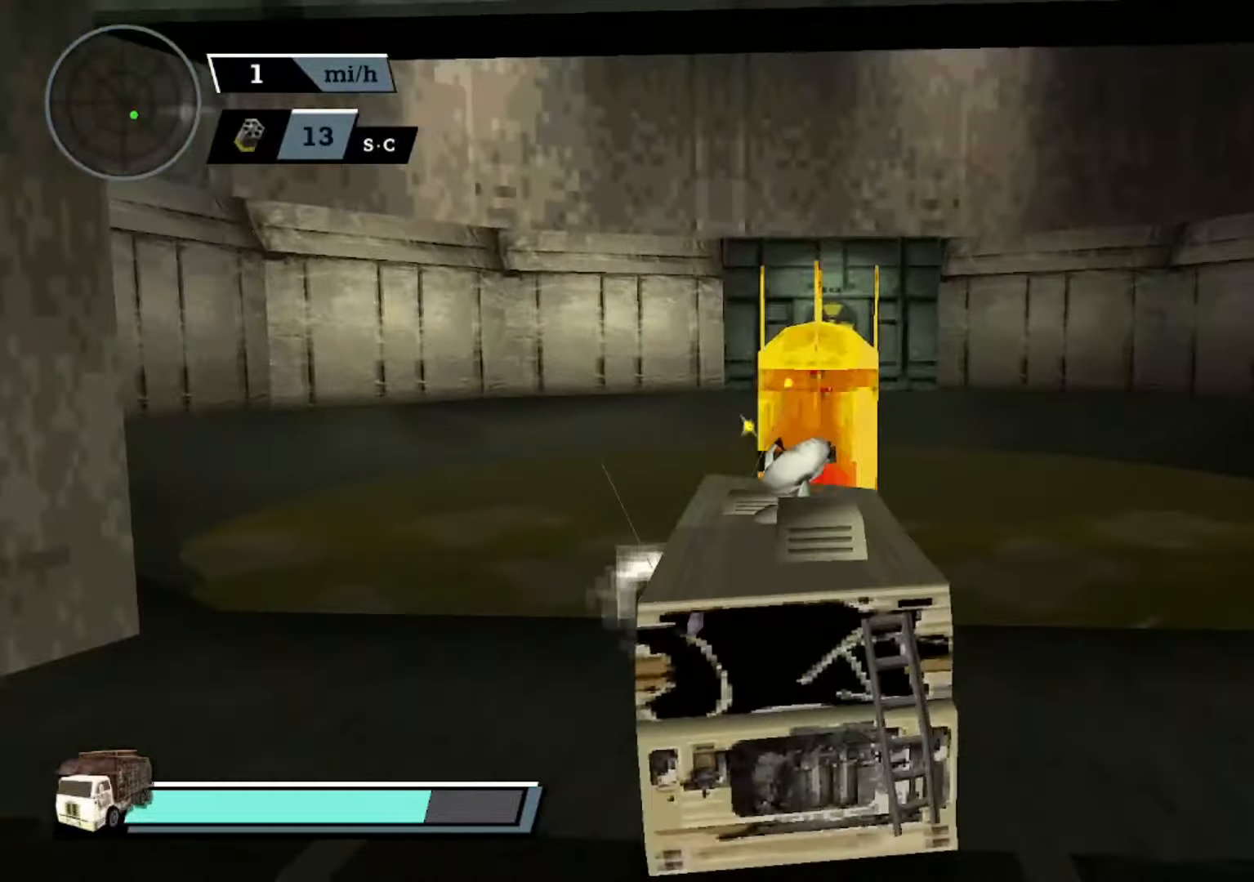
{"buttons": ["X"], "left_stick": "center", "events": [[66, "left_stick", "center"], [133, "left_stick", "right"], [400, "left_stick", "center"]]}
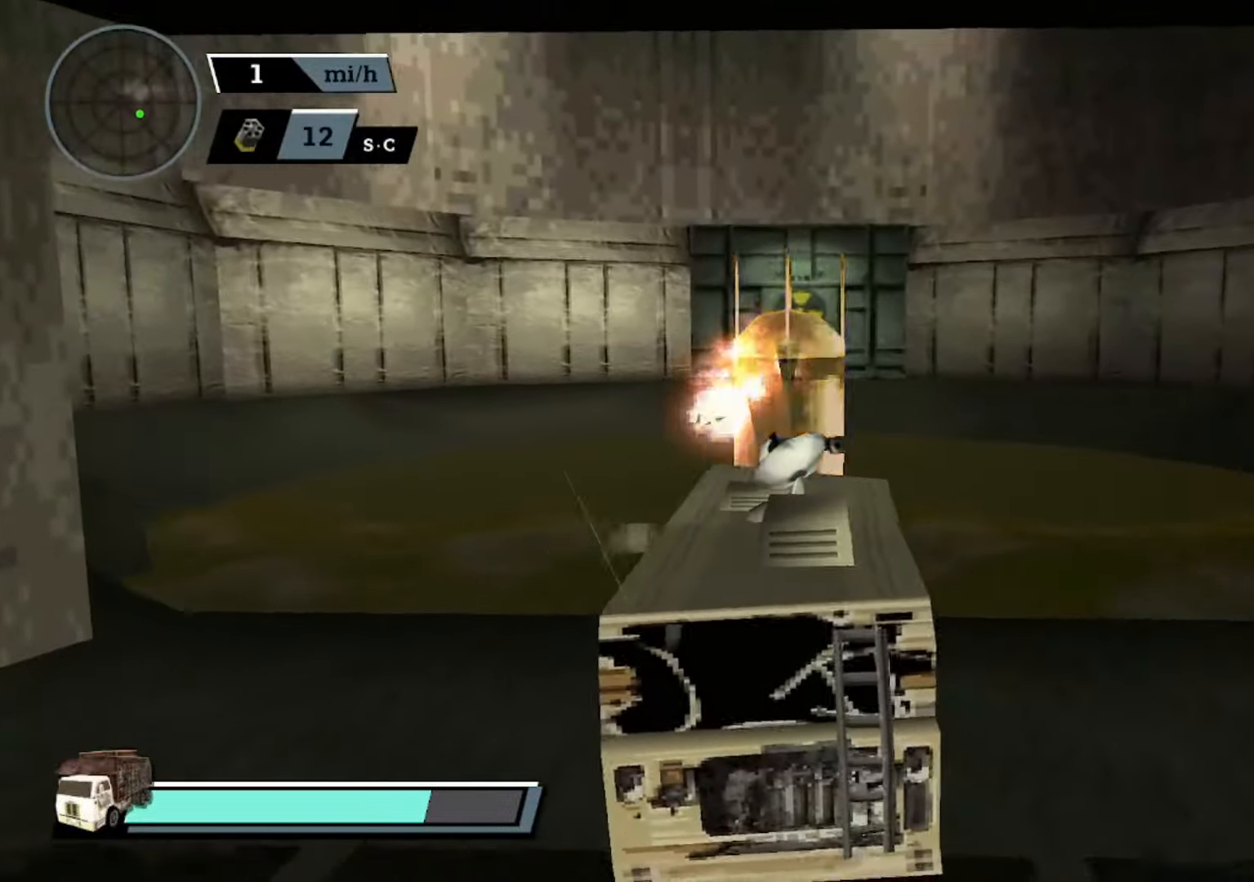
{"buttons": ["X"], "left_stick": "center", "events": [[66, "left_stick", "left"], [200, "left_stick", "center"]]}
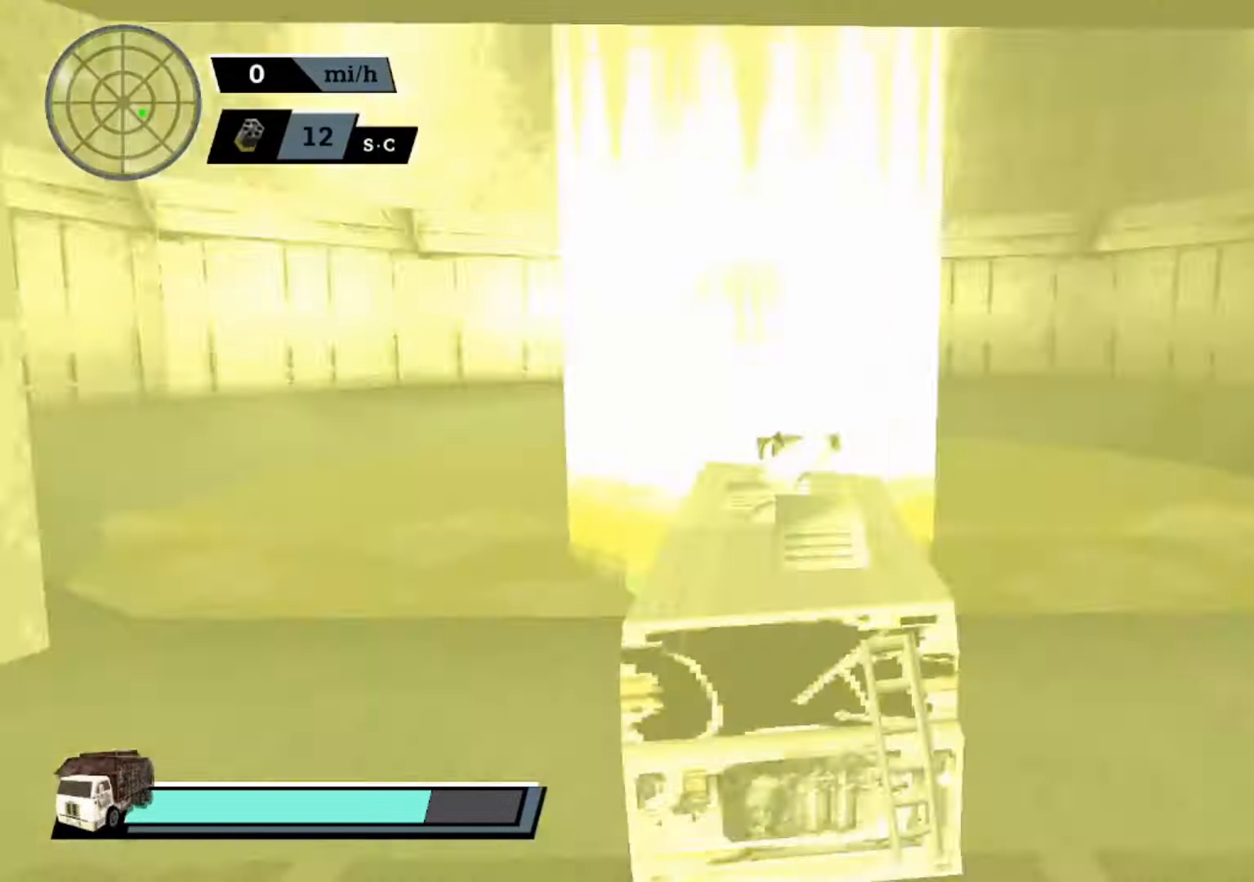
{"buttons": ["A", "X"], "left_stick": "right", "events": [[333, "left_stick", "right"], [366, "A", "down"]]}
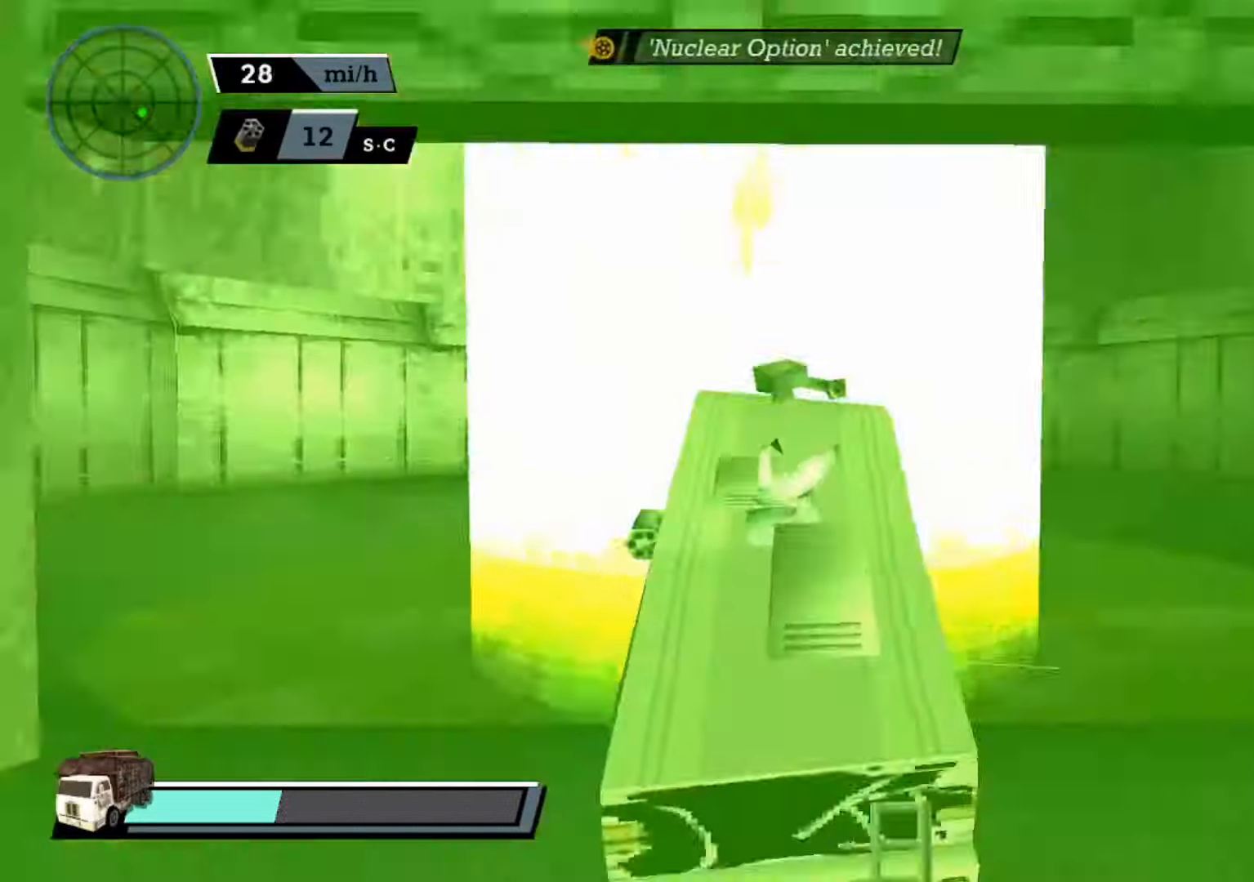
{"buttons": ["X"], "left_stick": "left", "events": [[333, "left_stick", "center"], [366, "A", "up"], [400, "left_stick", "left"]]}
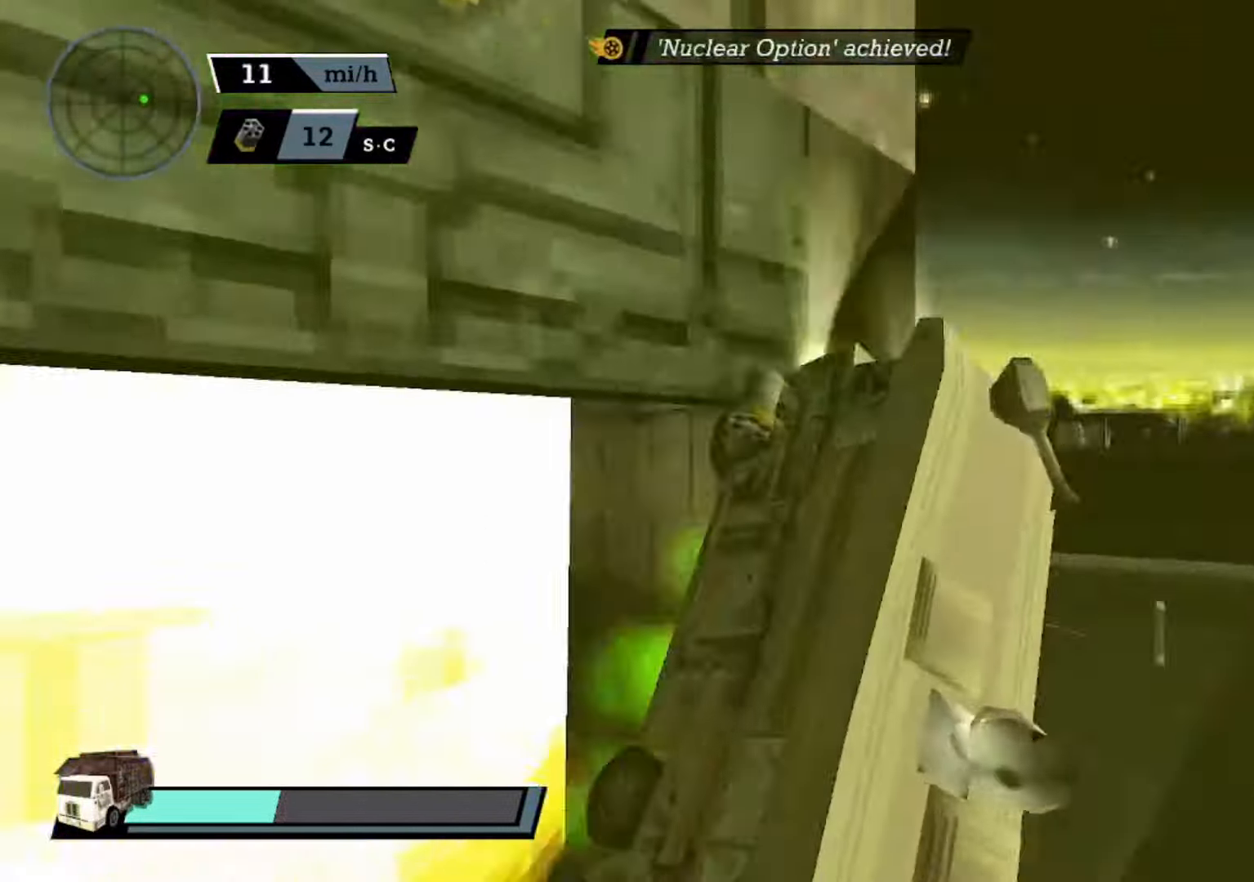
{"buttons": [], "left_stick": "center", "events": [[100, "left_stick", "center"], [167, "left_stick", "left"], [200, "X", "up"], [267, "left_stick", "center"], [367, "left_stick", "left"], [500, "left_stick", "center"]]}
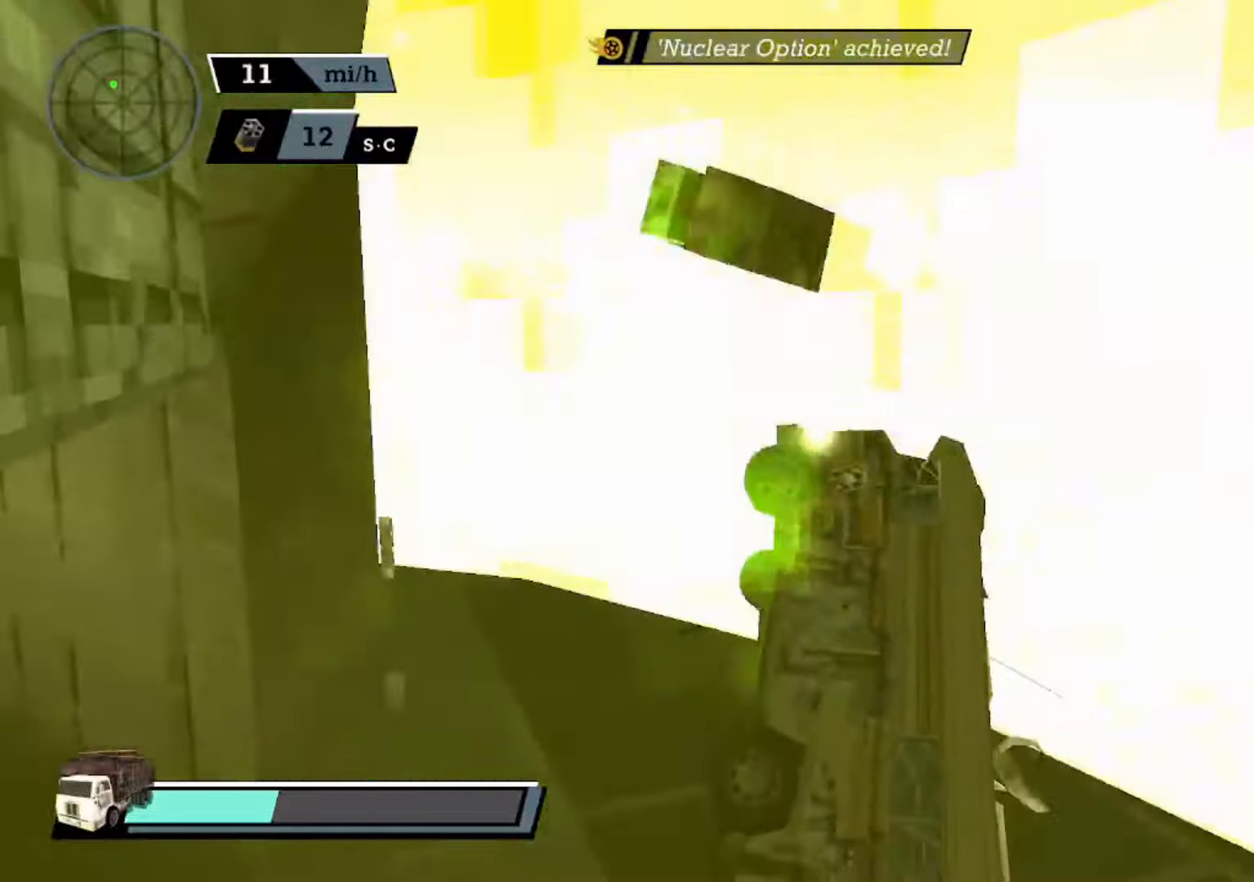
{"buttons": [], "left_stick": "center", "events": [[67, "left_stick", "left"], [200, "left_stick", "center"], [300, "left_stick", "left"], [467, "left_stick", "center"]]}
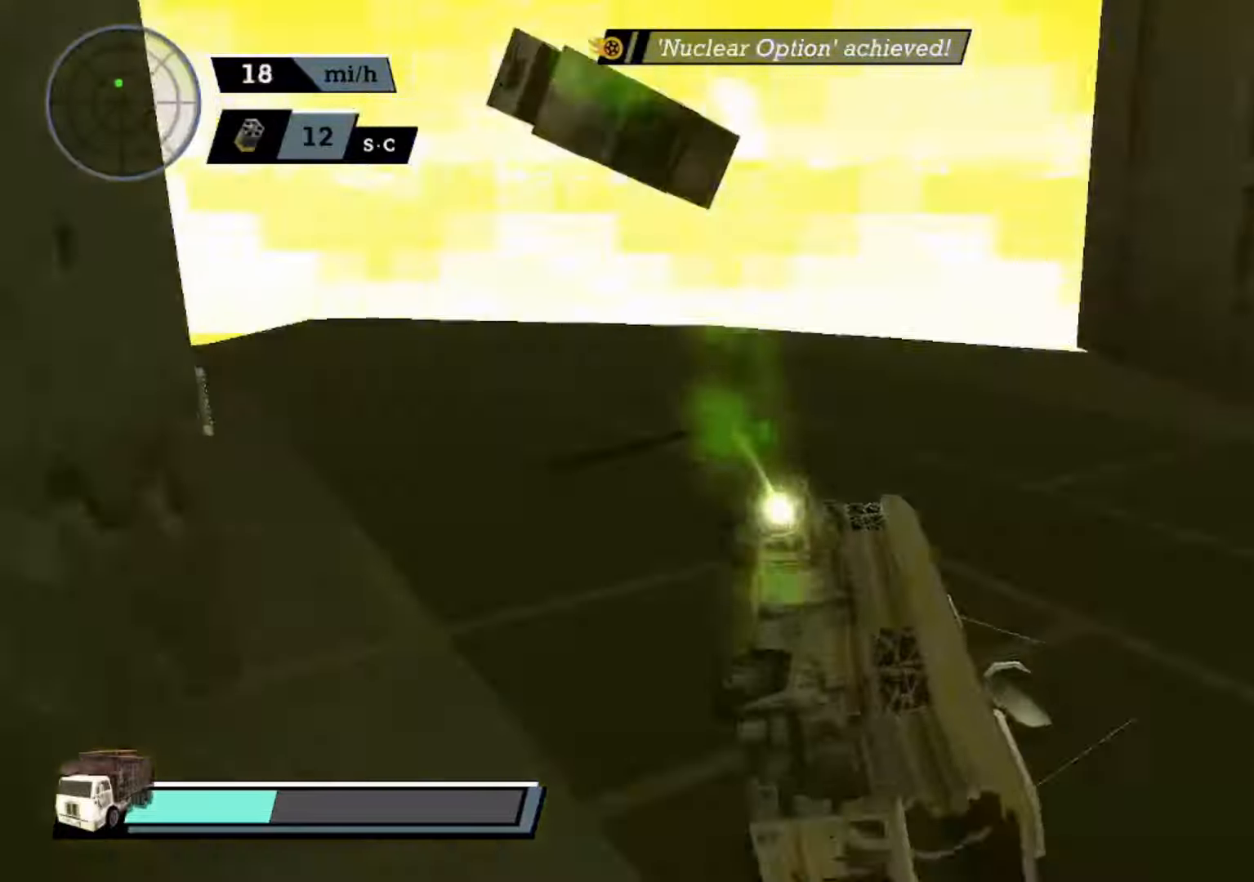
{"buttons": ["X"], "left_stick": "left", "events": [[333, "left_stick", "left"], [500, "X", "down"]]}
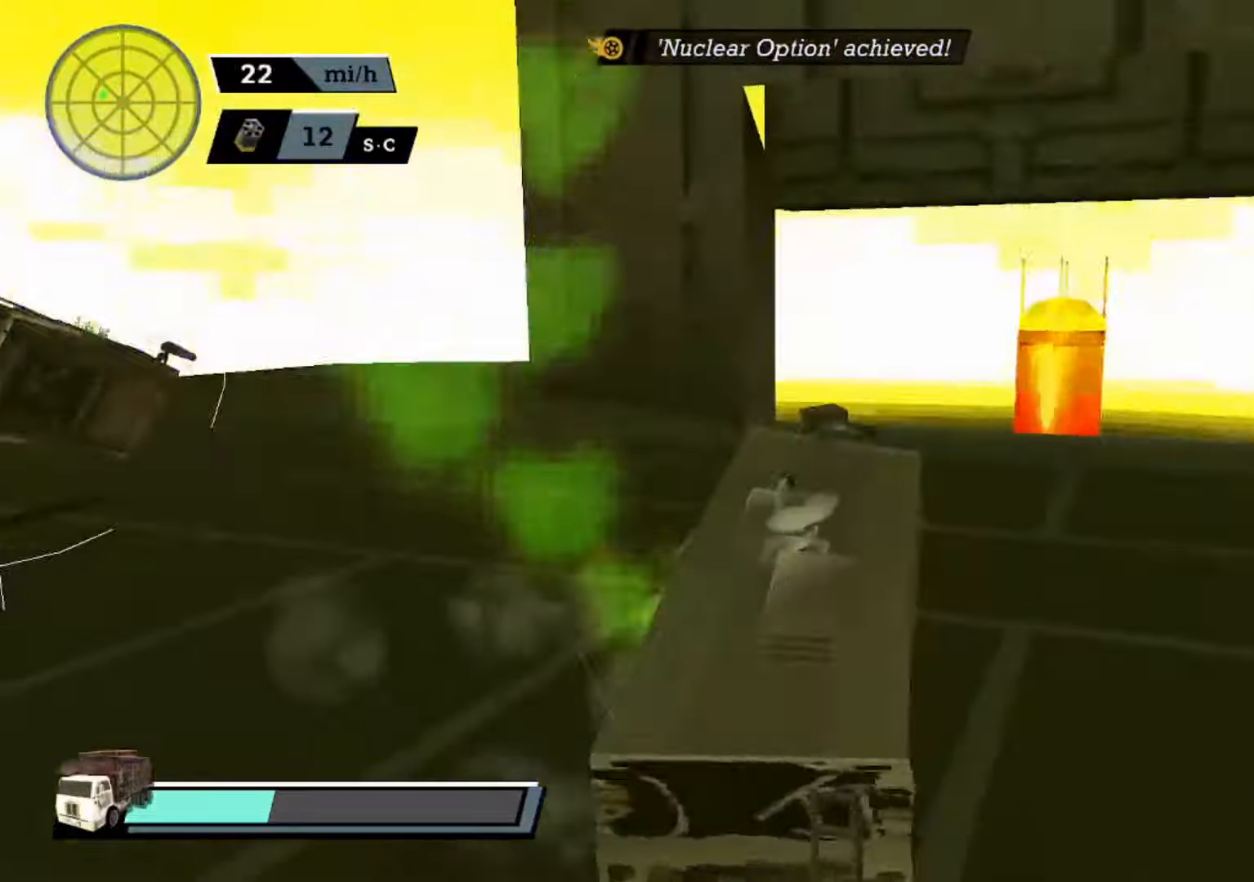
{"buttons": ["X"], "left_stick": "left", "events": [[167, "L1", "down"], [300, "L1", "up"]]}
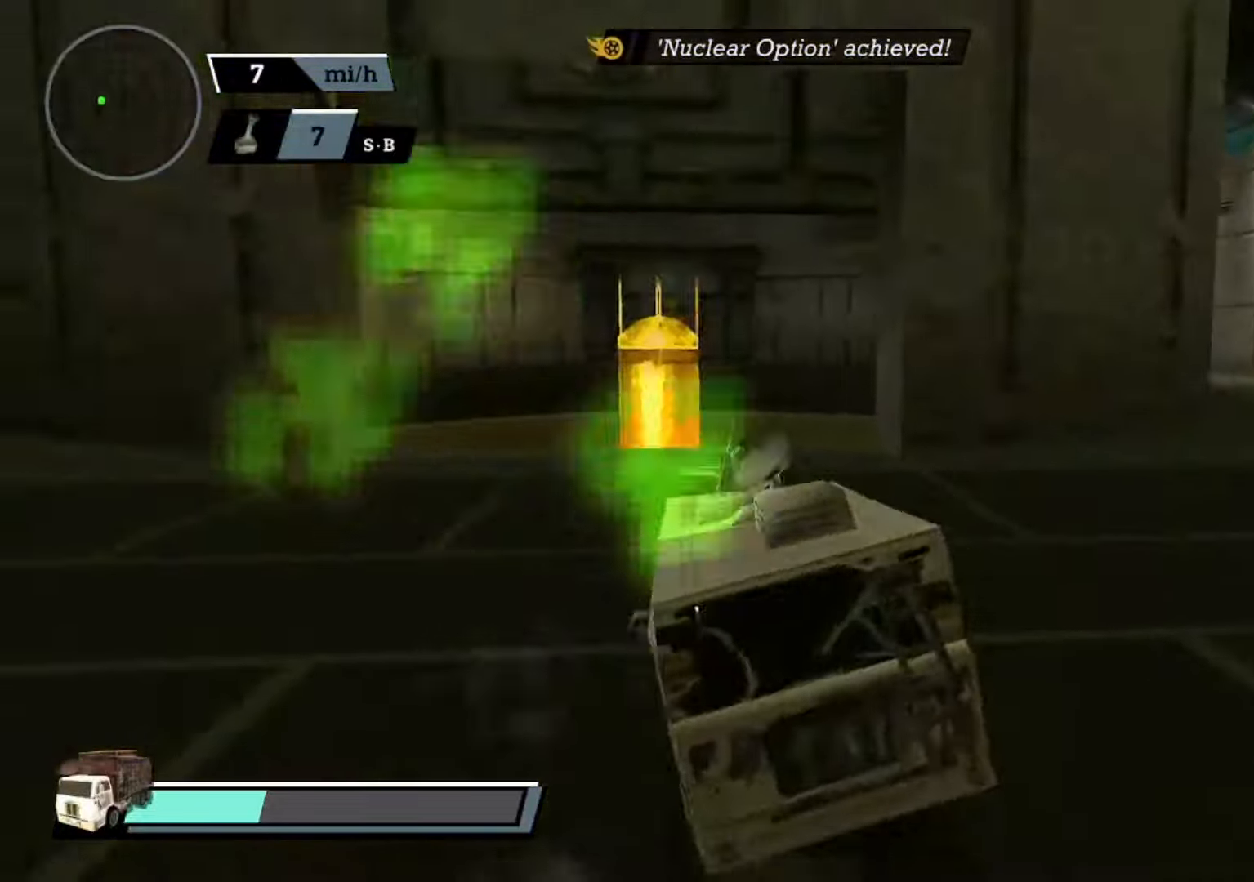
{"buttons": ["X"], "left_stick": "left", "events": [[267, "L1", "down"], [400, "L1", "up"]]}
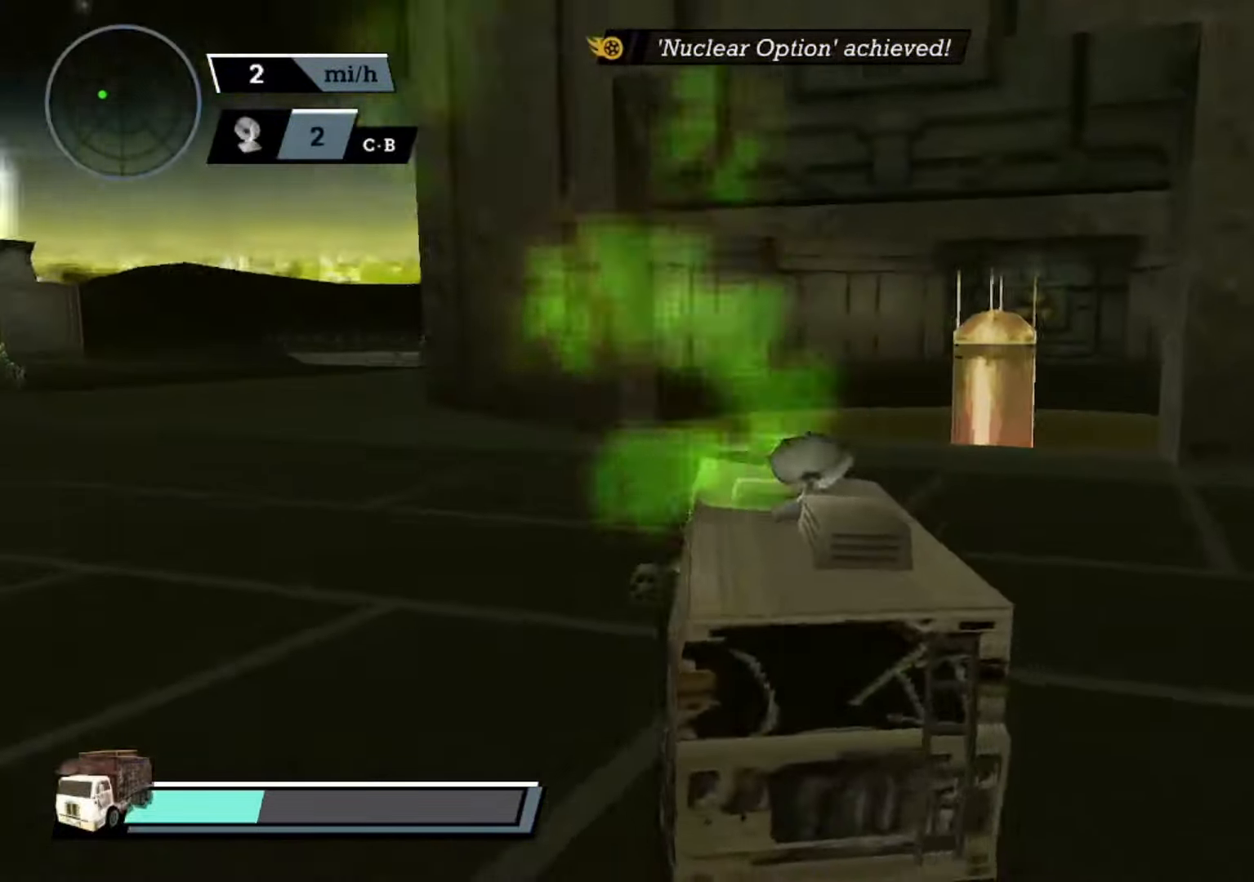
{"buttons": ["A", "X", "L2"], "left_stick": "left", "events": [[100, "A", "down"], [400, "L2", "down"]]}
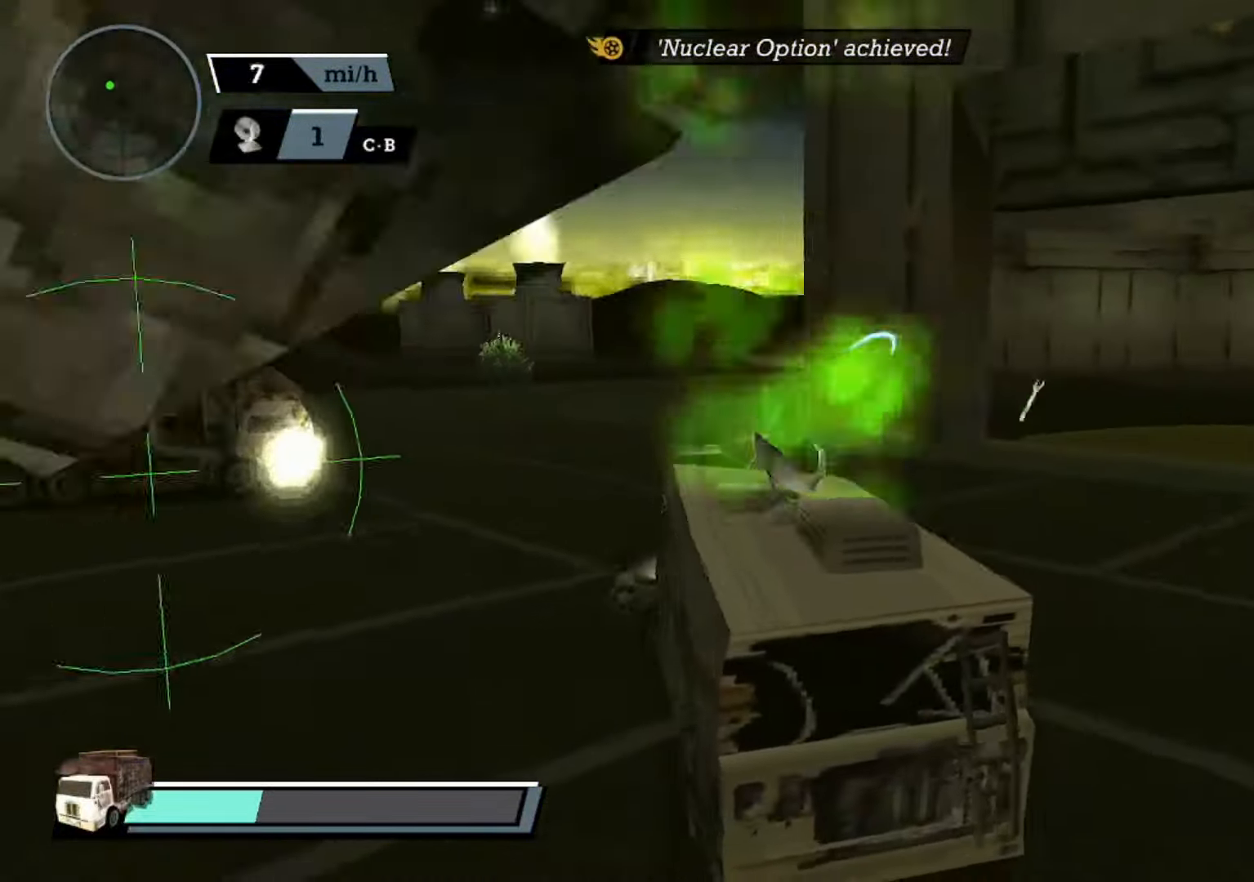
{"buttons": ["A", "L1"], "left_stick": "center", "events": [[33, "left_stick", "center"], [100, "L2", "up"], [167, "X", "up"], [433, "L1", "down"]]}
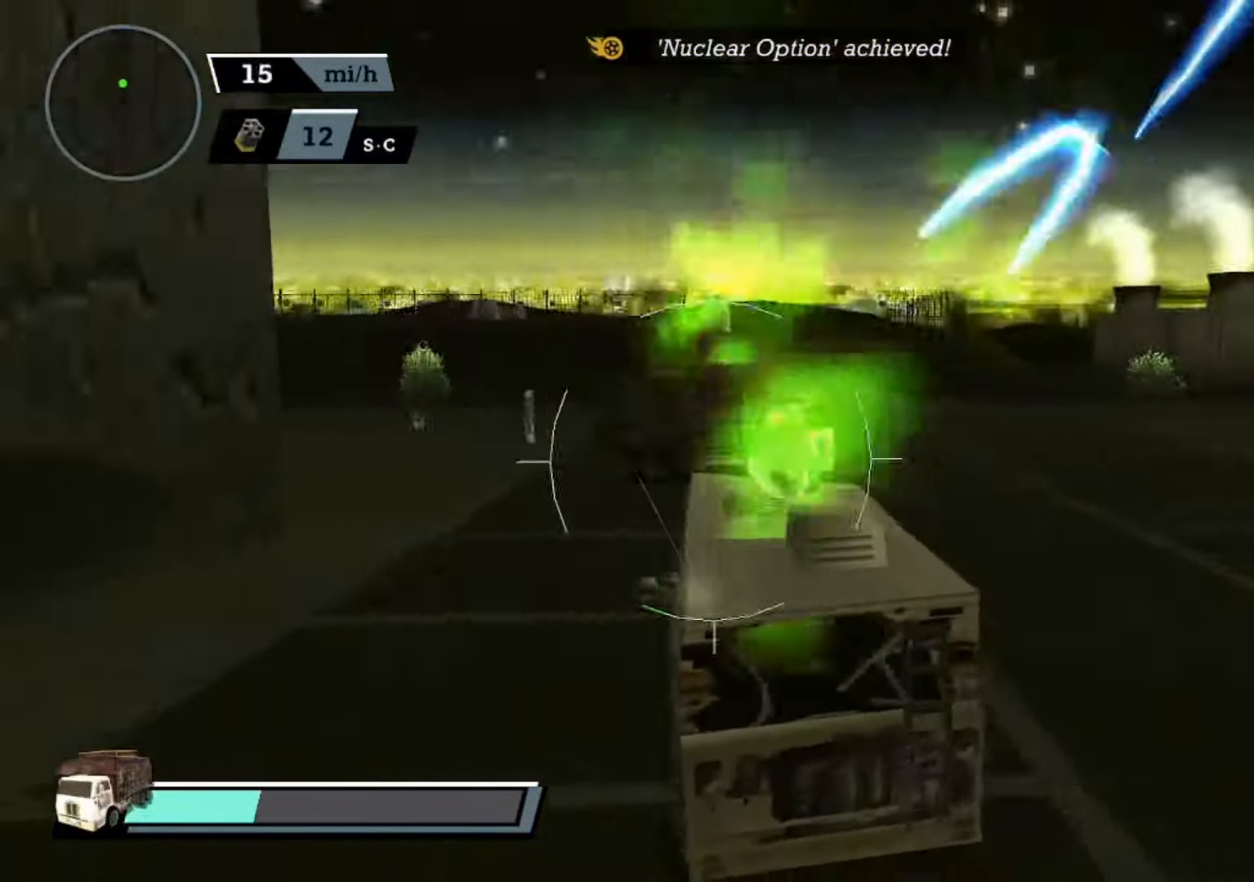
{"buttons": ["X", "L2"], "left_stick": "left", "events": [[33, "L1", "up"], [33, "left_stick", "right"], [200, "L1", "down"], [300, "L1", "up"], [300, "X", "down"], [333, "A", "up"], [333, "L2", "down"], [367, "left_stick", "left"], [400, "L1", "down"], [500, "L1", "up"]]}
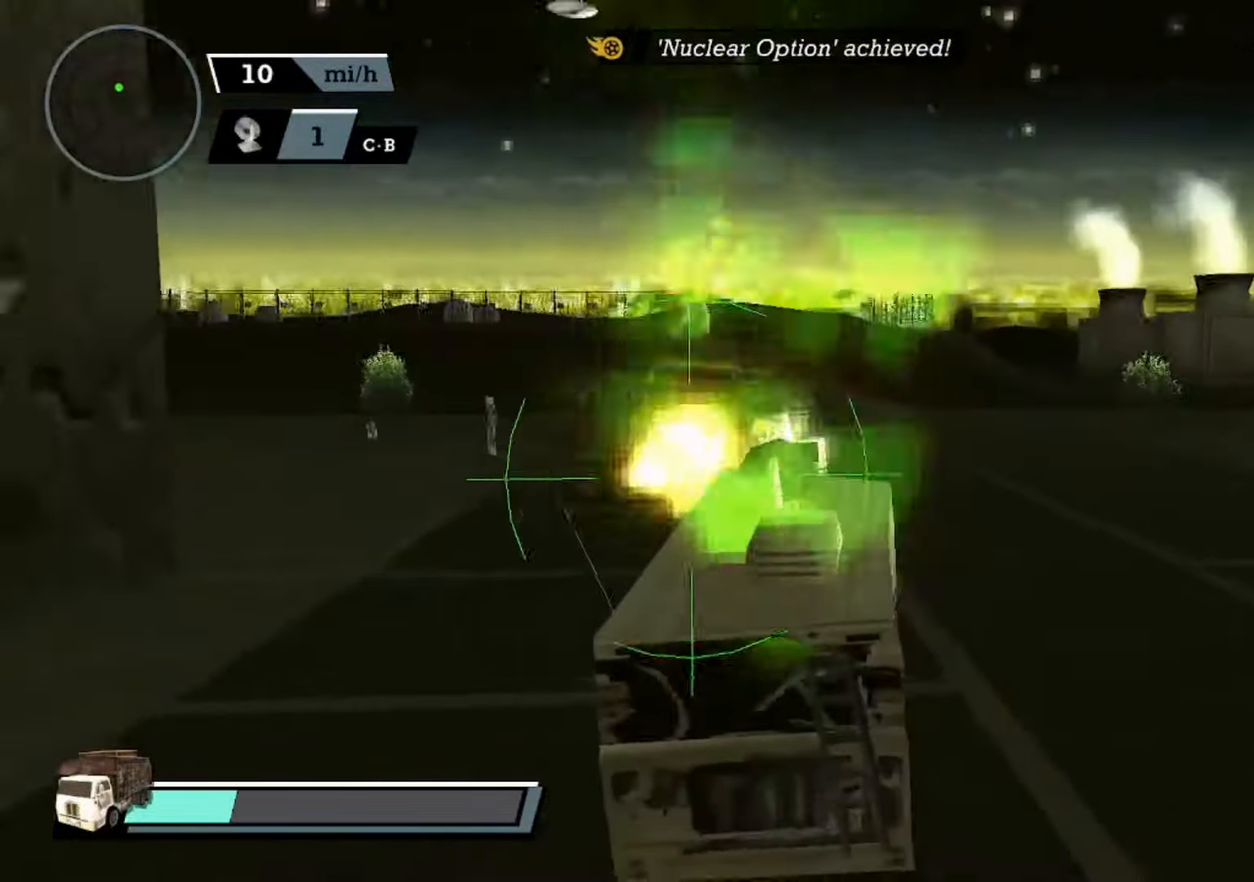
{"buttons": ["X", "L2"], "left_stick": "center", "events": [[33, "left_stick", "center"], [67, "L1", "down"], [100, "left_stick", "left"], [167, "L1", "up"], [233, "L1", "down"], [333, "L1", "up"], [333, "left_stick", "center"], [400, "L1", "down"], [500, "L1", "up"]]}
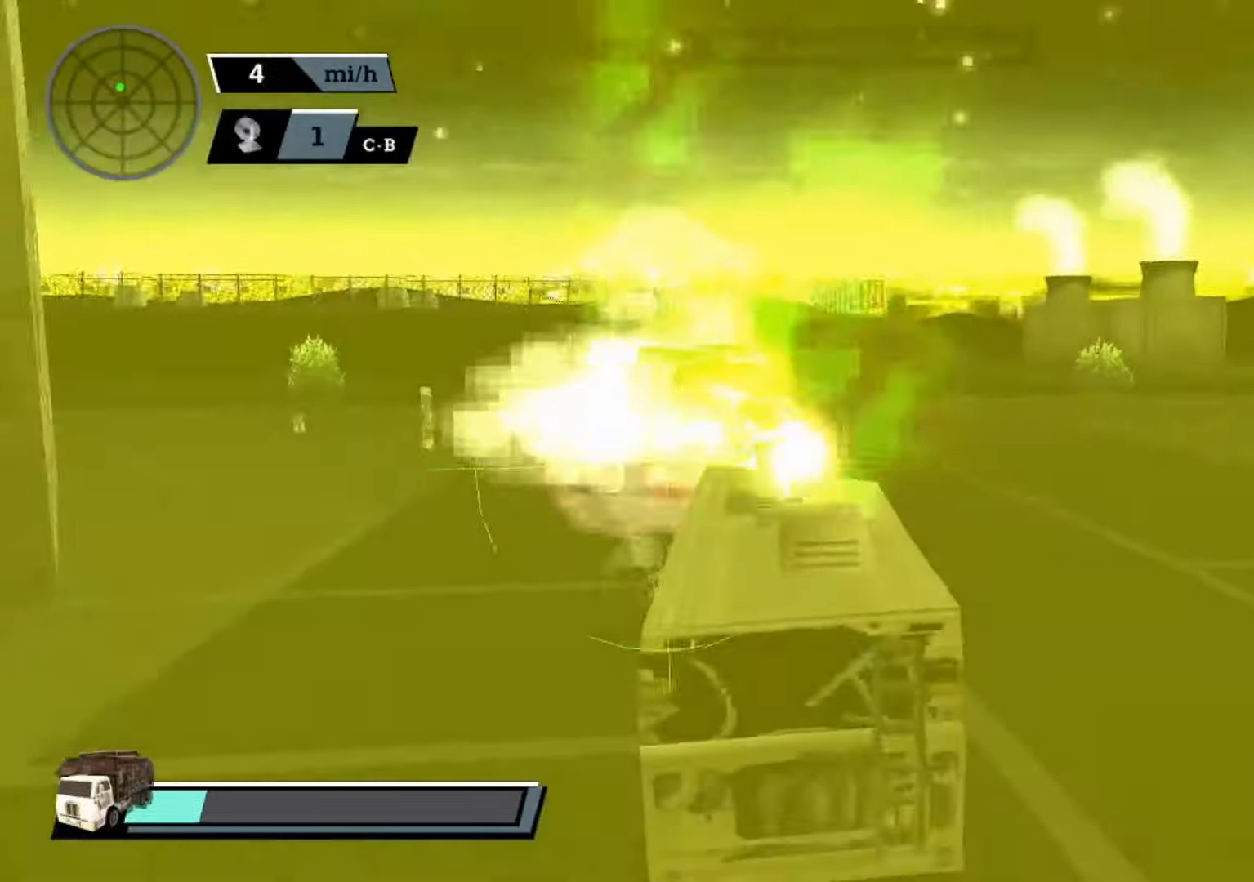
{"buttons": ["X", "L2"], "left_stick": "center"}
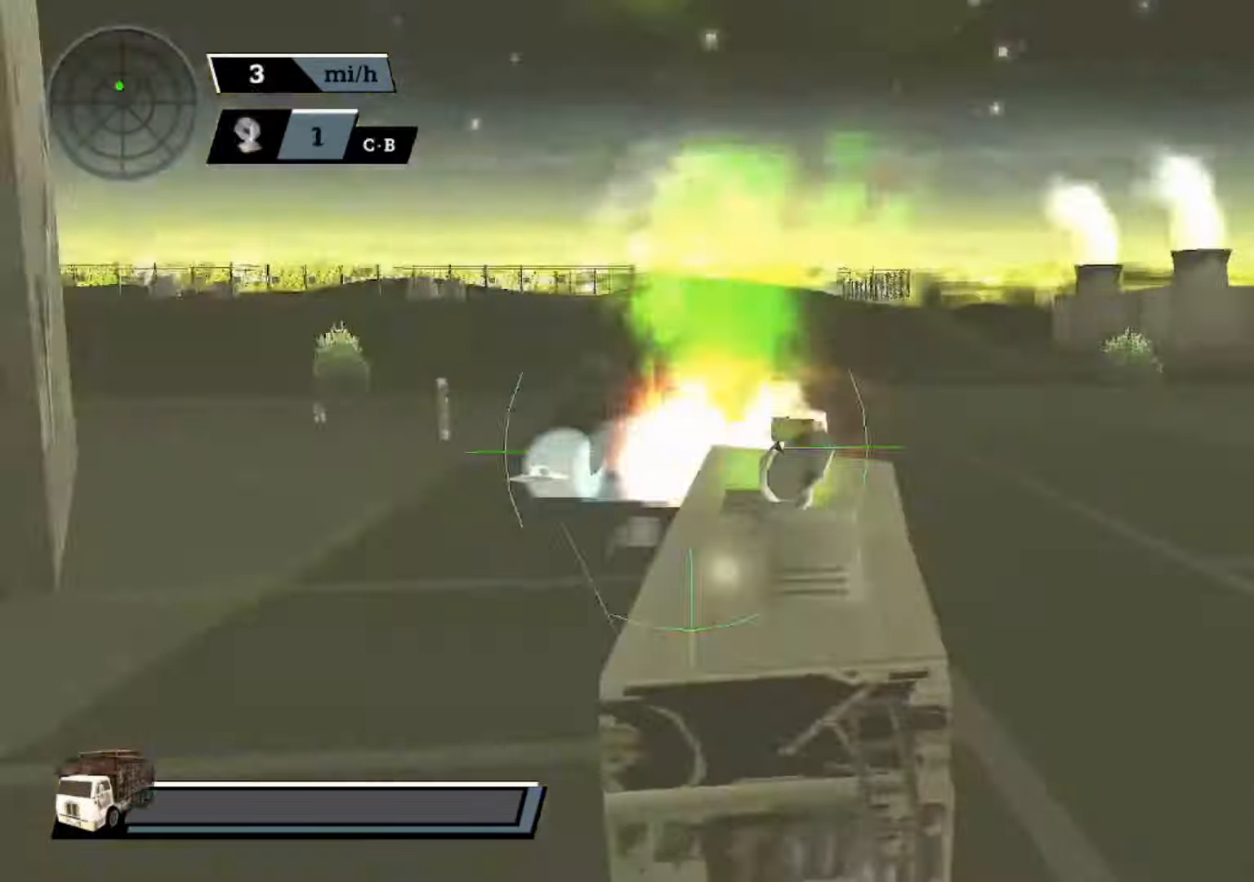
{"buttons": ["X", "L2"], "left_stick": "center"}
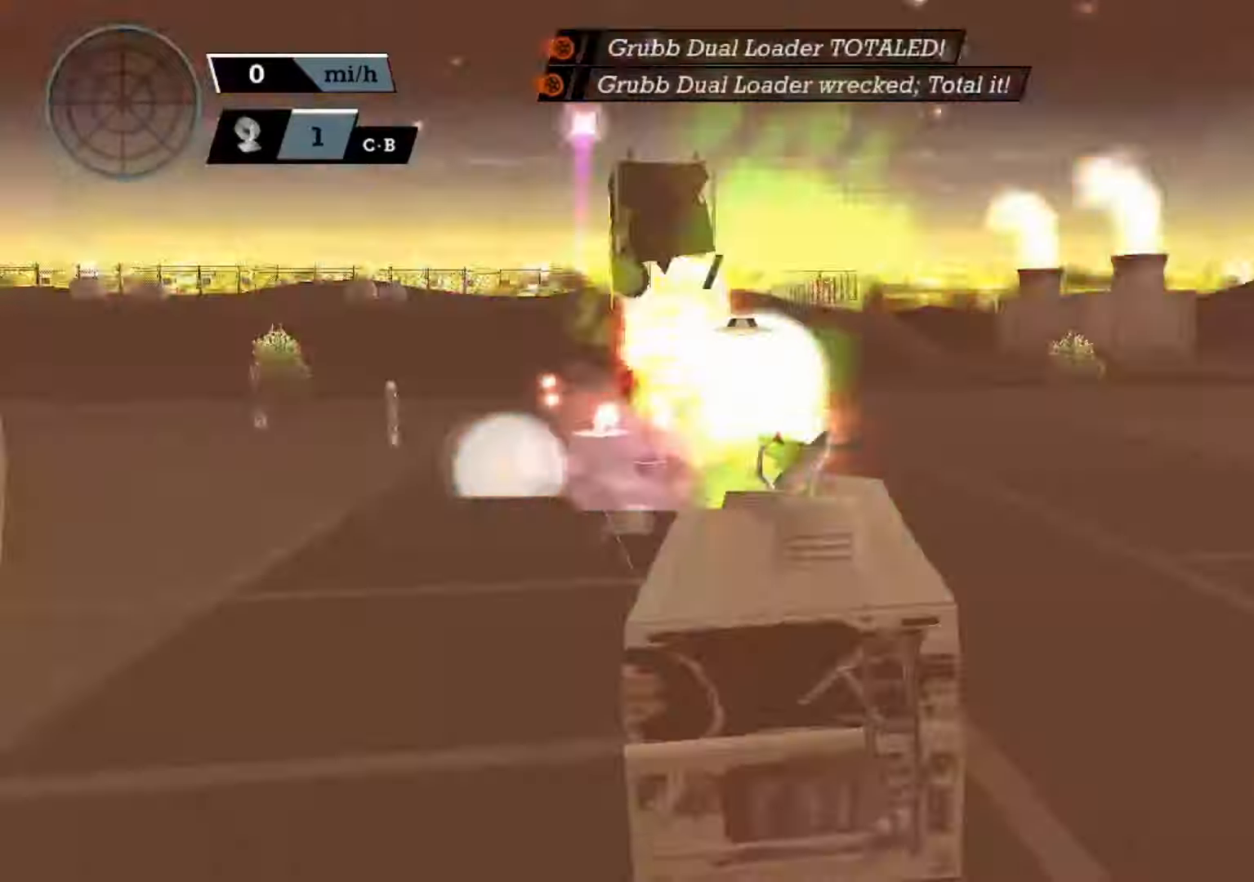
{"buttons": [], "left_stick": "center", "events": [[67, "L1", "down"], [167, "L1", "up"], [234, "L1", "down"], [300, "L1", "up"], [300, "L2", "up"], [367, "X", "up"]]}